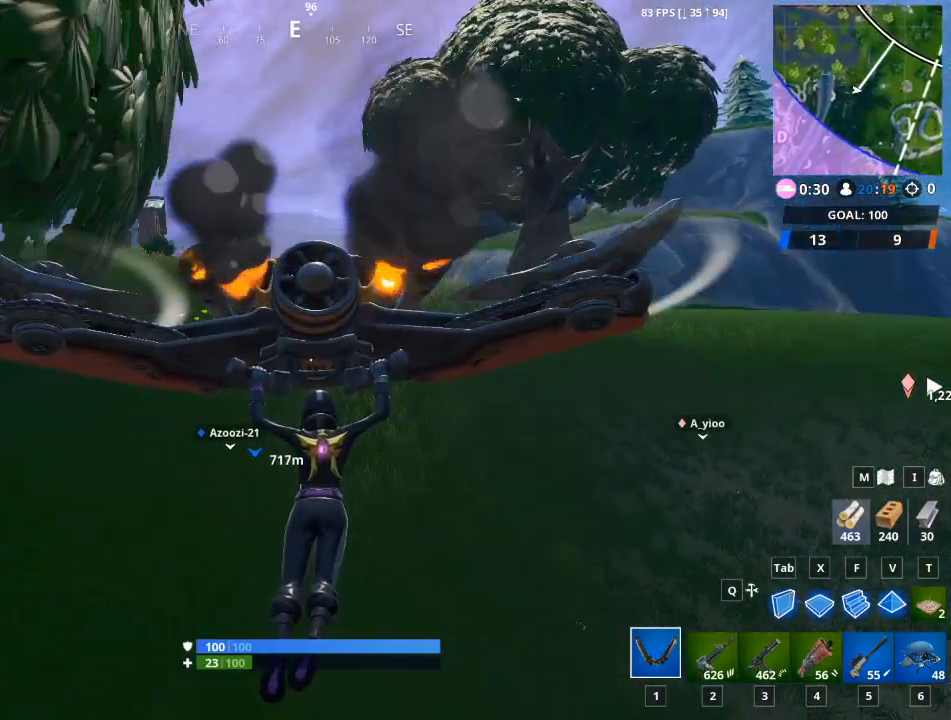
Gameplay with keyboard and mouse; each line is a JSON object with the keys and mouse buttons held at the frame after it. "events" lists presses ("down") and releases ("up") of "1", "2", "3", "4", "5", "a", "alt", "c", "caps_lock", "ctrl", "d", "e", "f", "g", "q", "r", "s", "shift", "space", "t", "tab", "v", "w", "x", "z", "mouse_left", "mouse_wheel" and "mouse_right" between this image and that frame as [ms after this image, input, new state], when the widget could be followed in between. "mouse_left", "mouse_wheel", "mouse_right" = the "left", "wheel", "right" buttons of the "mouse" list. No other keys are recorded. "wheel" means that the mouse wheel is clicked or scrolled. "mouse_move" is the direction in which the mouse moves at that frame (one of eight, or "still"), when it could be read.
{"keys": ["w"], "mouse": [], "mouse_move": "left", "events": []}
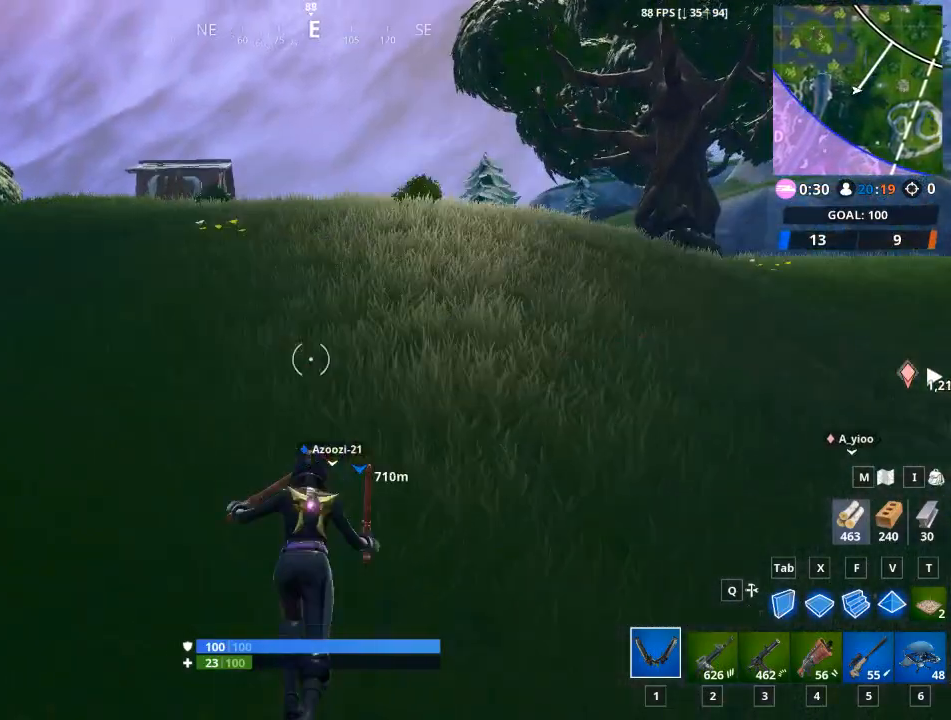
{"keys": ["w"], "mouse": [], "mouse_move": "left", "events": [[200, "1", "down"], [200, "space", "down"], [350, "1", "up"], [350, "space", "up"]]}
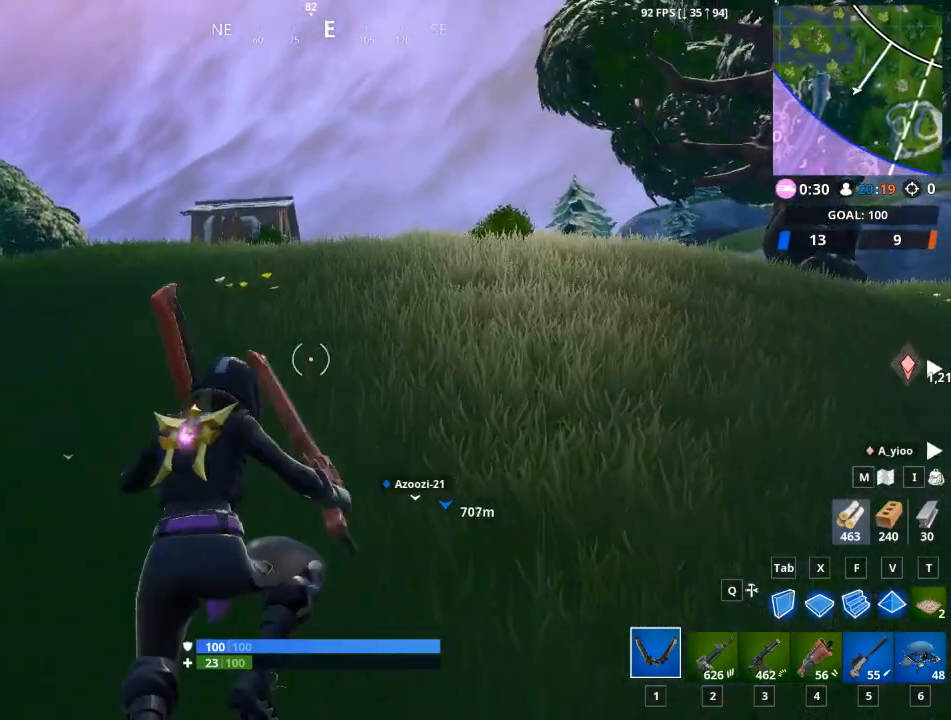
{"keys": ["w"], "mouse": [], "mouse_move": "still", "events": []}
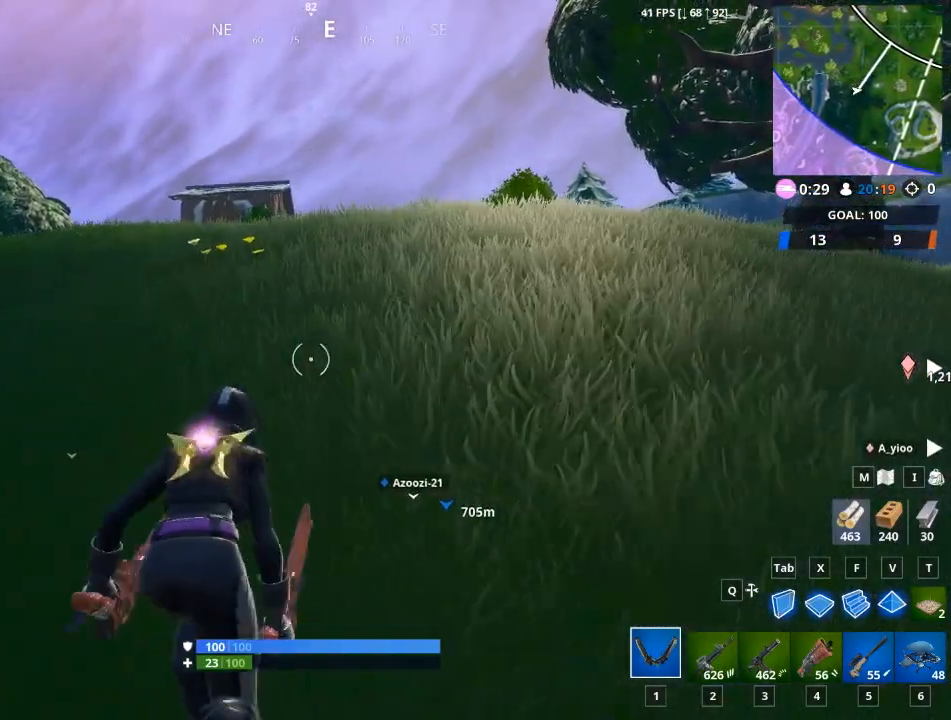
{"keys": ["w"], "mouse": [], "mouse_move": "still", "events": []}
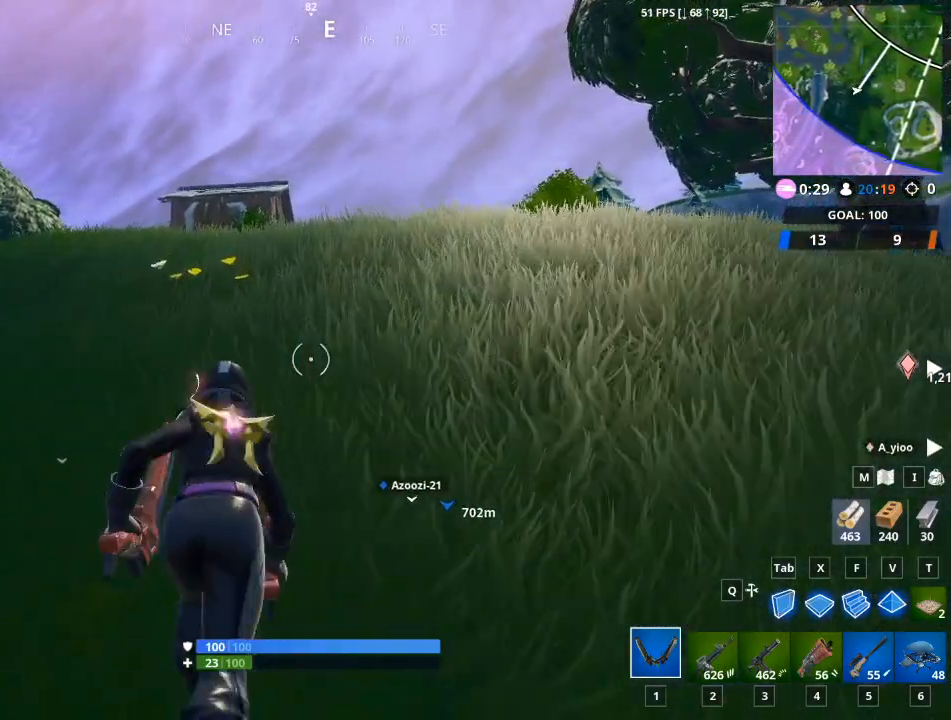
{"keys": ["w"], "mouse": [], "mouse_move": "still", "events": []}
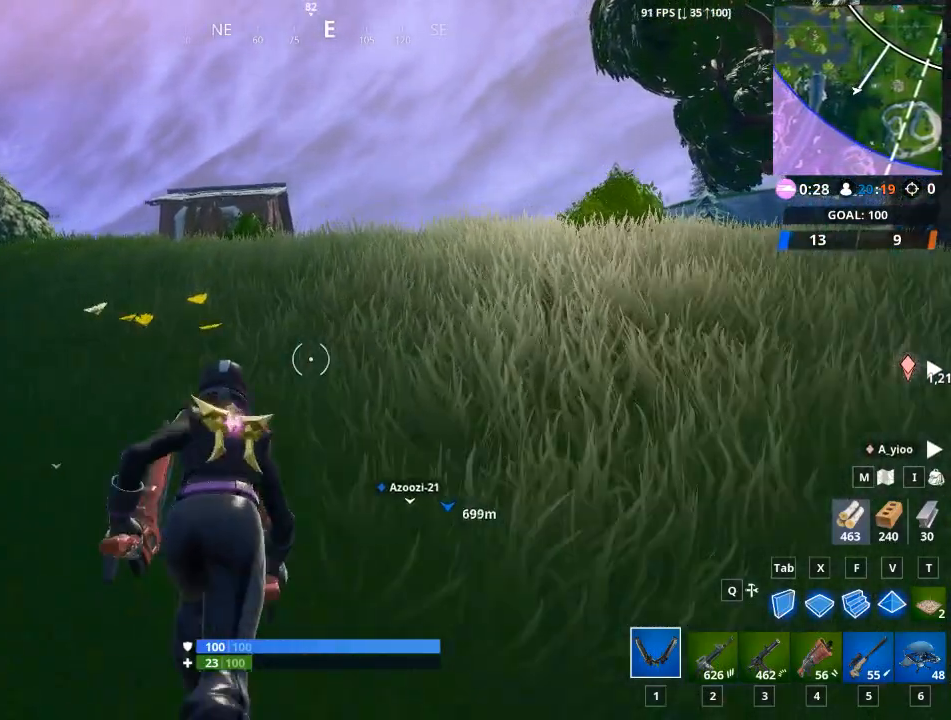
{"keys": ["w"], "mouse": [], "mouse_move": "still", "events": []}
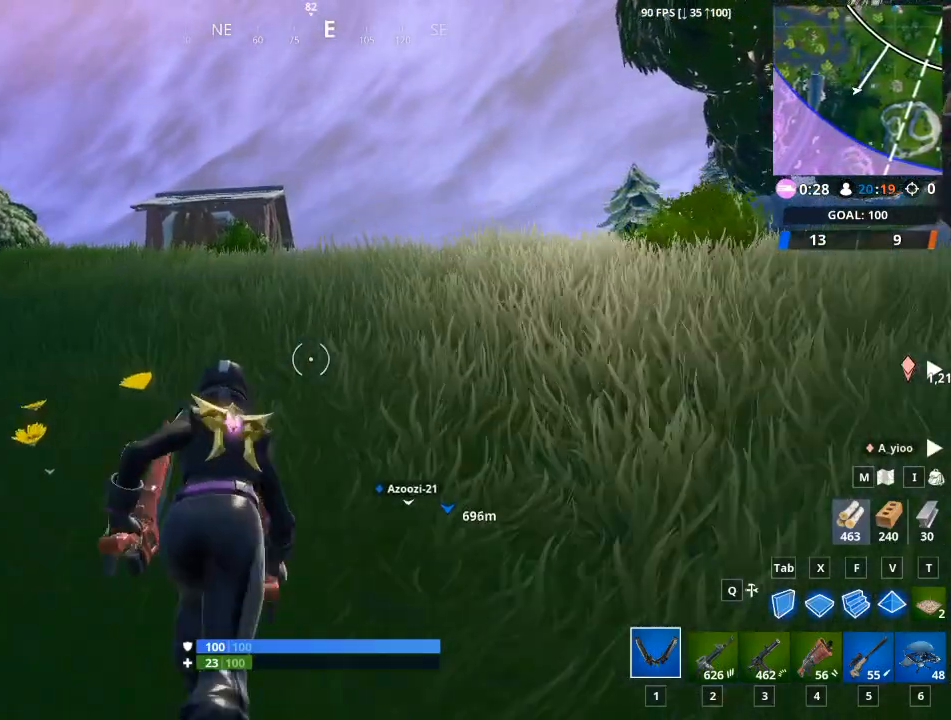
{"keys": ["w"], "mouse": [], "mouse_move": "still", "events": []}
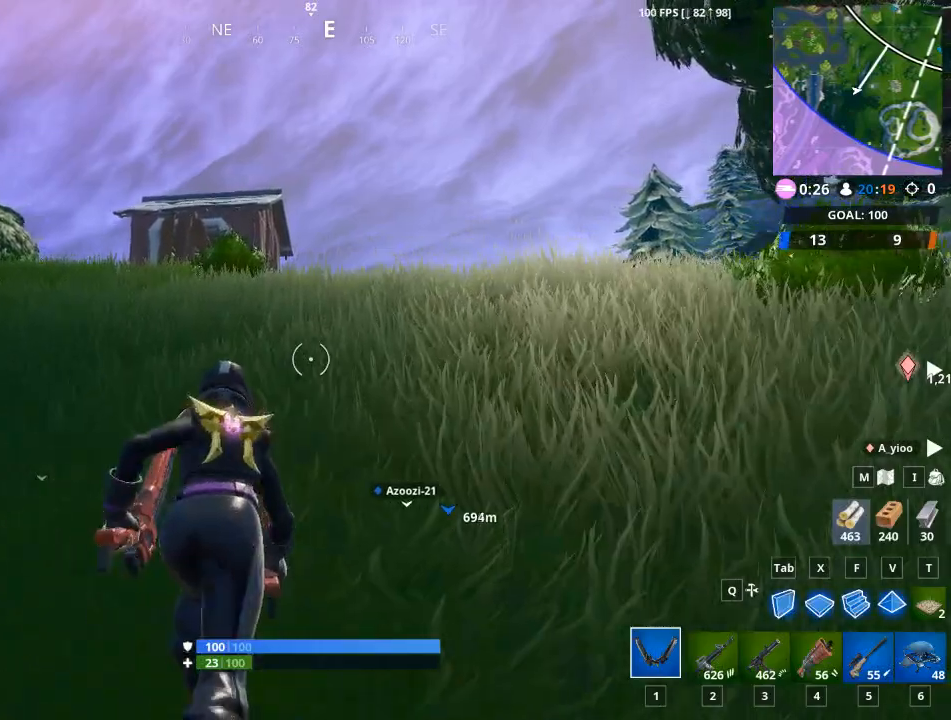
{"keys": ["w"], "mouse": [], "mouse_move": "still", "events": []}
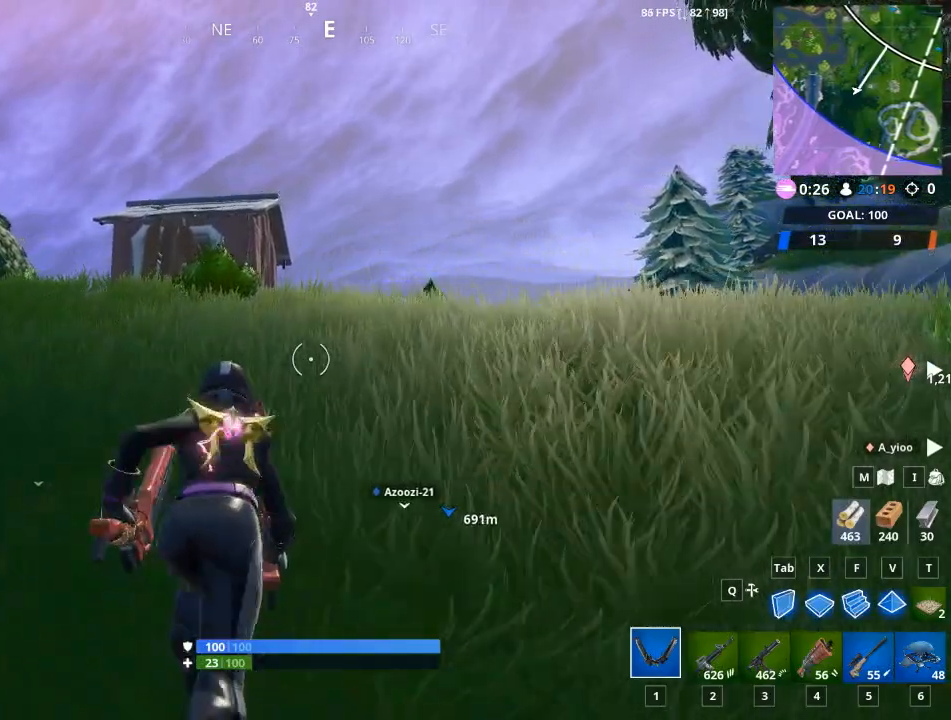
{"keys": ["w"], "mouse": [], "mouse_move": "still", "events": [[234, "space", "down"], [301, "space", "up"]]}
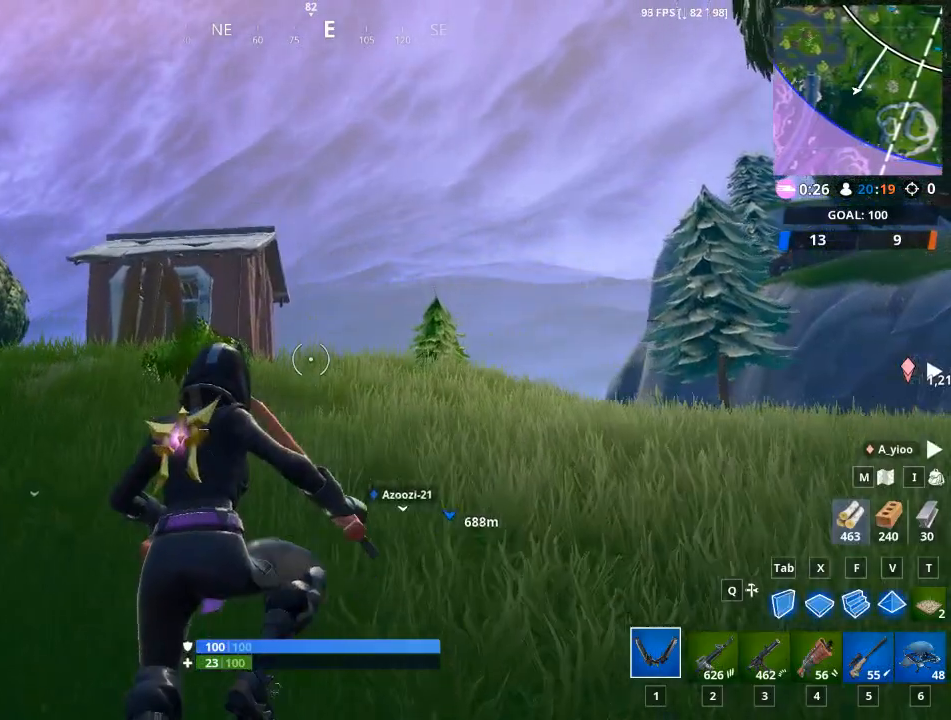
{"keys": ["w"], "mouse": [], "mouse_move": "still", "events": []}
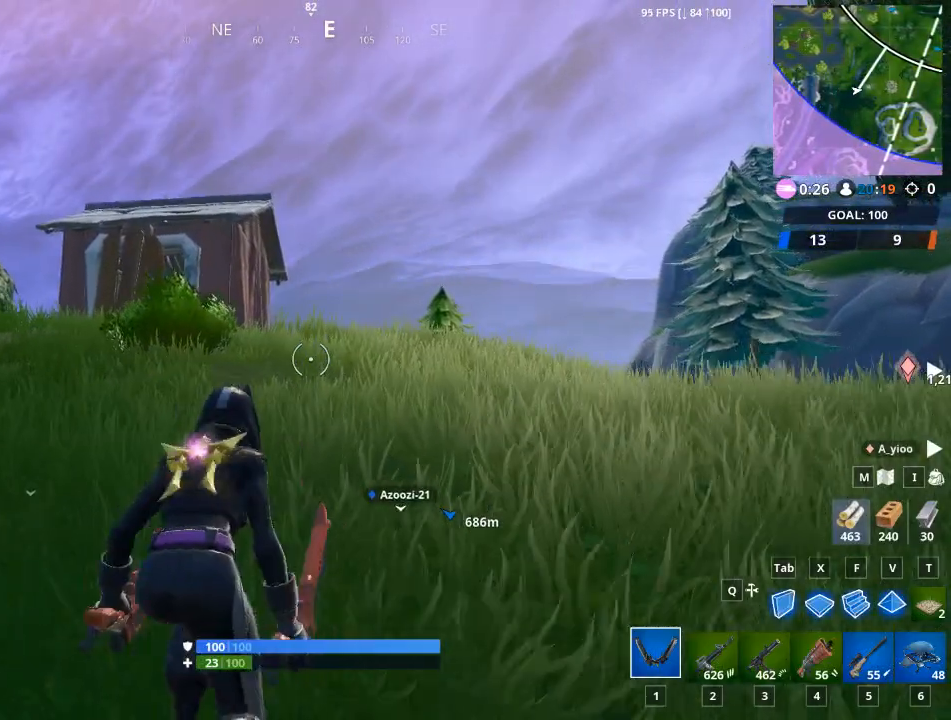
{"keys": ["w"], "mouse": [], "mouse_move": "still", "events": []}
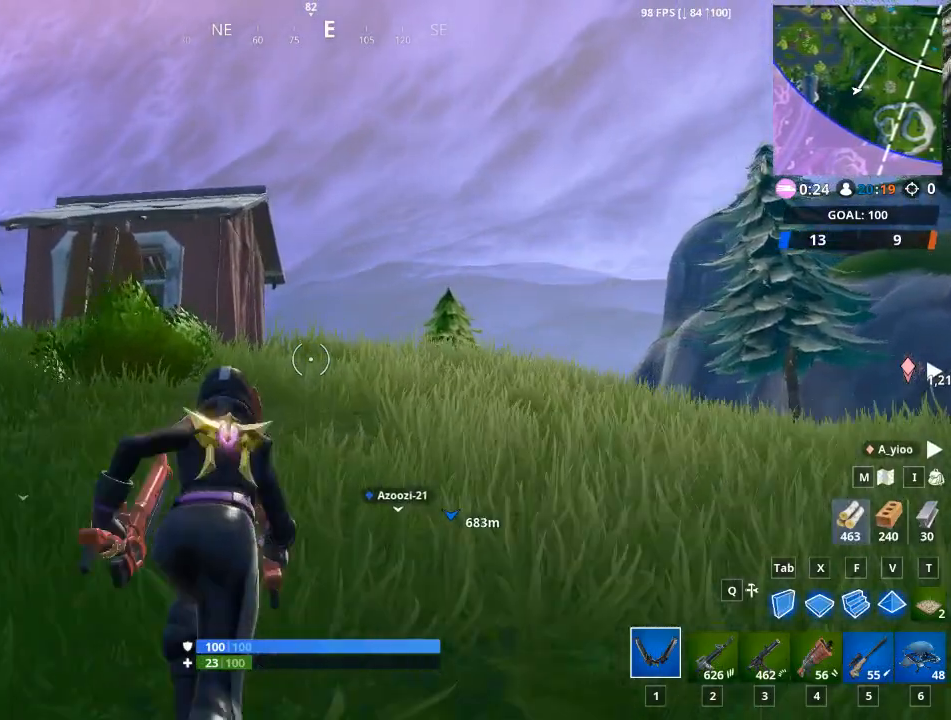
{"keys": ["w"], "mouse": [], "mouse_move": "still", "events": [[250, "space", "down"], [434, "space", "up"]]}
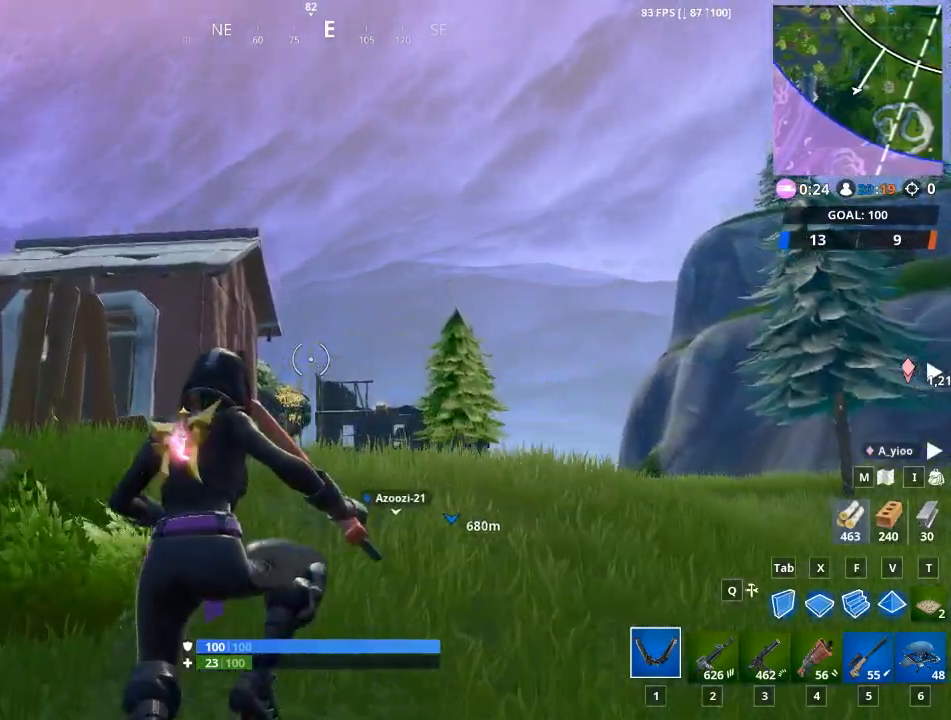
{"keys": ["w"], "mouse": [], "mouse_move": "still", "events": []}
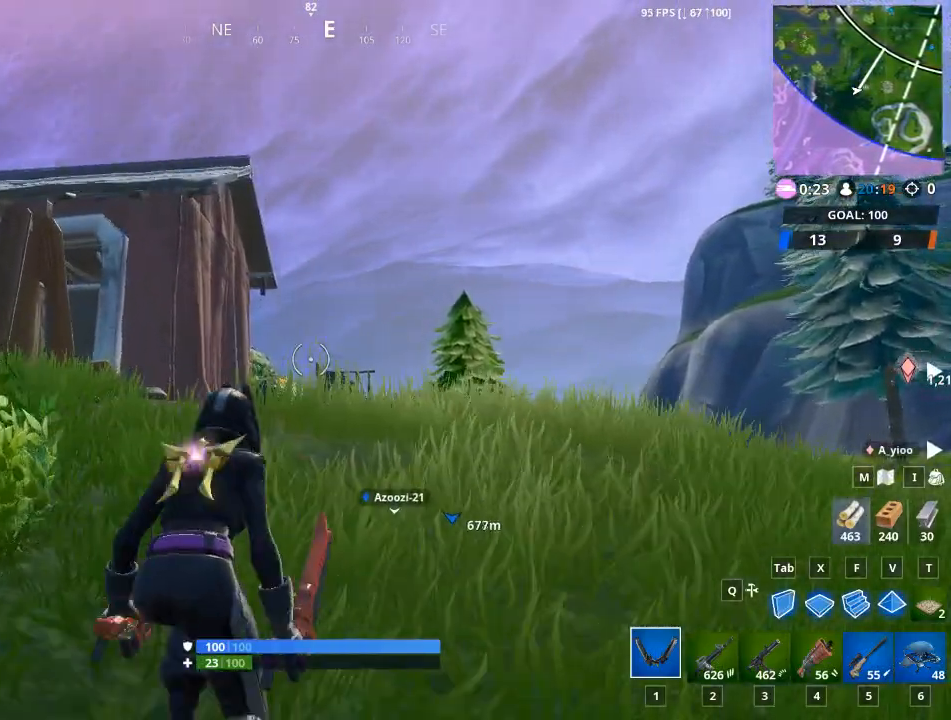
{"keys": ["w"], "mouse": [], "mouse_move": "still", "events": [[334, "space", "down"], [501, "space", "up"]]}
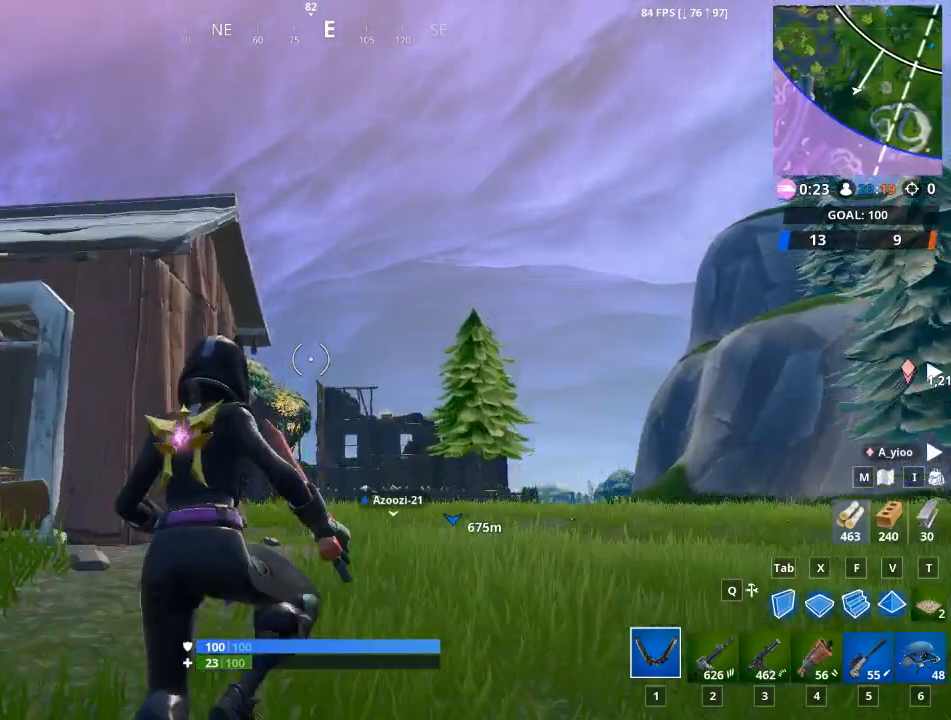
{"keys": ["w"], "mouse": [], "mouse_move": "still", "events": []}
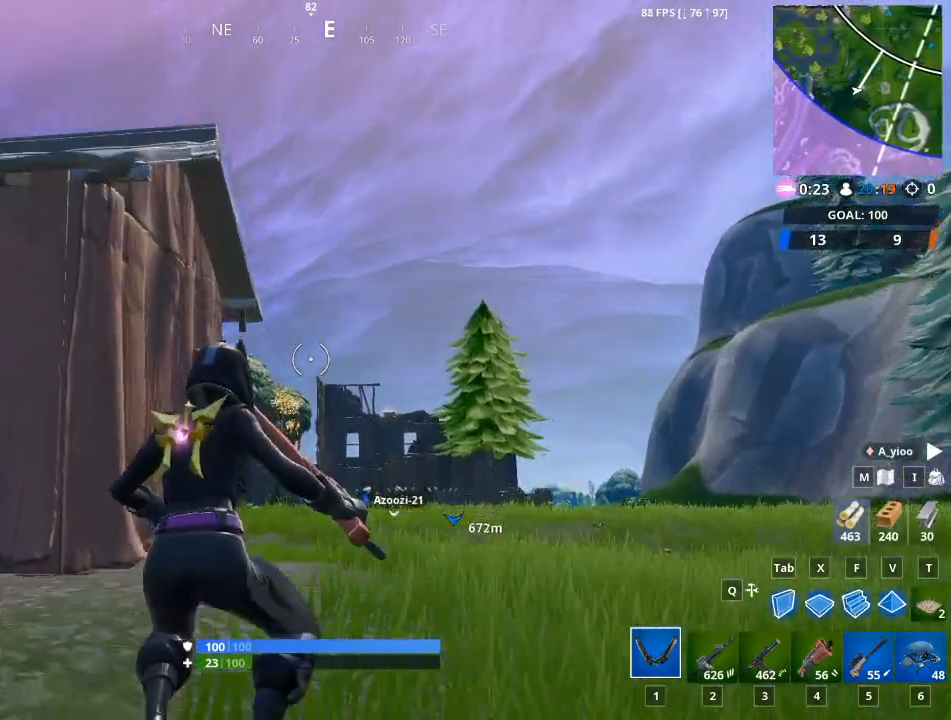
{"keys": ["a"], "mouse": [], "mouse_move": "left", "events": [[167, "a", "down"], [301, "w", "up"]]}
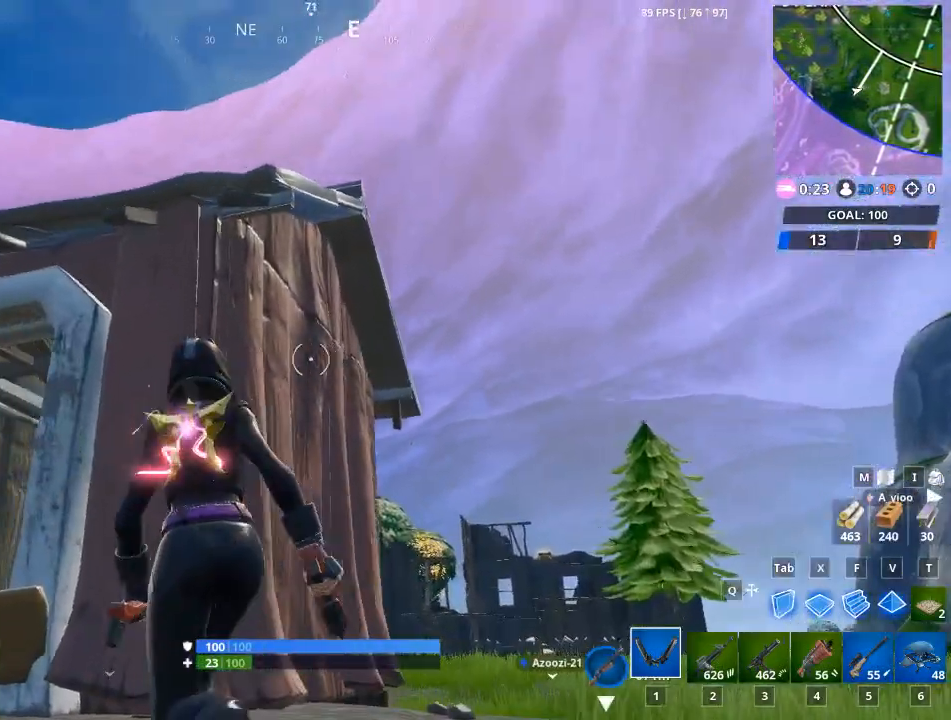
{"keys": ["a", "w"], "mouse": ["left"], "mouse_move": "left", "events": [[133, "w", "down"], [467, "mouse_left", "down"]]}
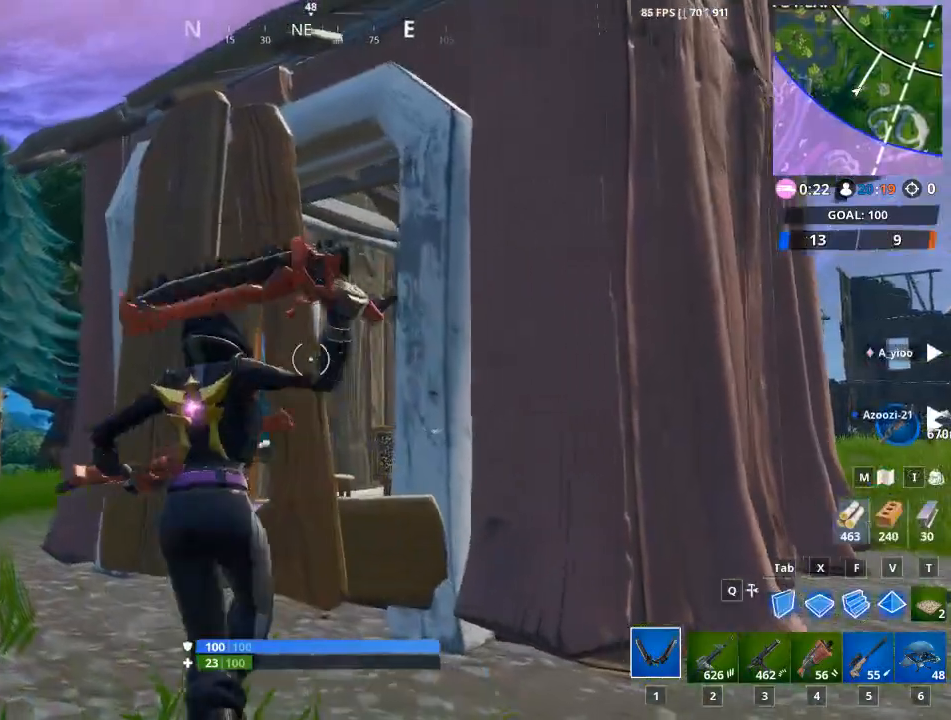
{"keys": ["a", "w"], "mouse": [], "mouse_move": "down-right", "events": [[234, "mouse_left", "up"]]}
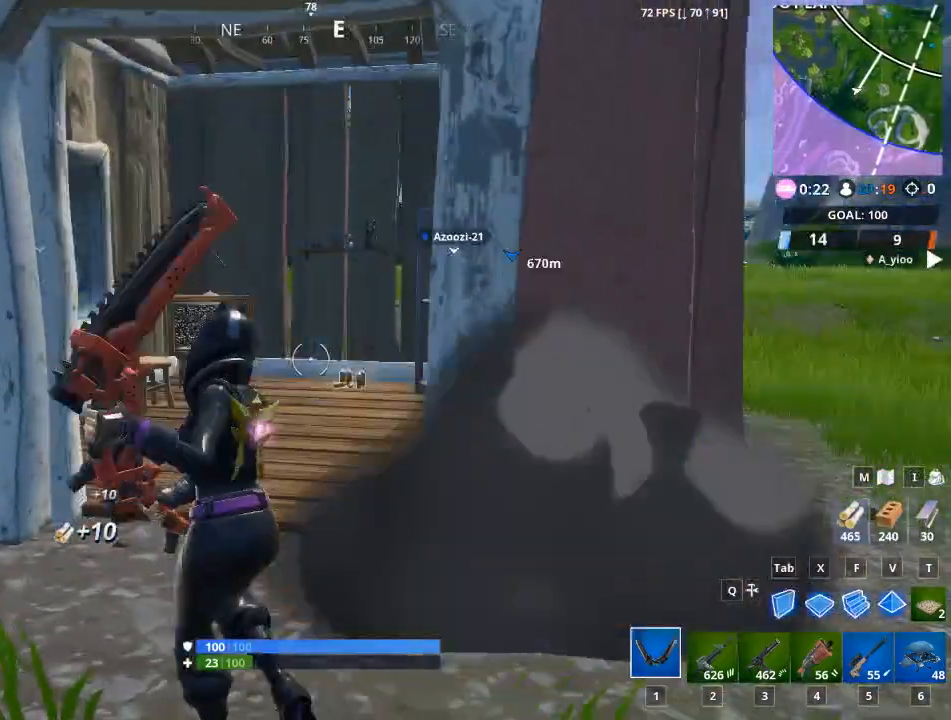
{"keys": ["w"], "mouse": [], "mouse_move": "down-right", "events": [[66, "a", "up"], [350, "e", "down"], [484, "e", "up"]]}
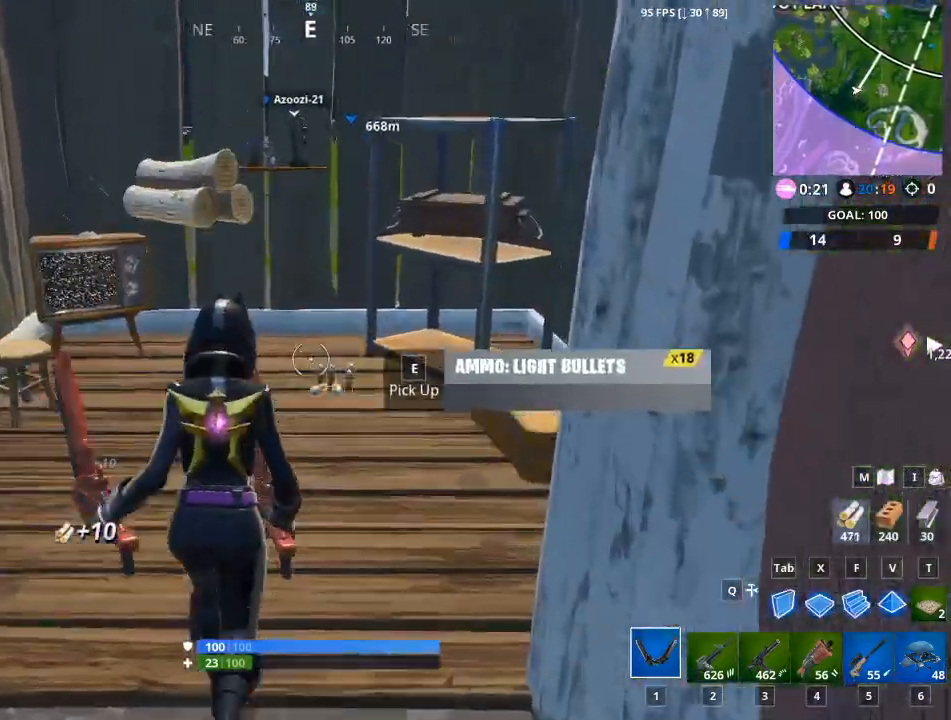
{"keys": ["d"], "mouse": ["left"], "mouse_move": "left", "events": [[84, "e", "down"], [184, "e", "up"], [267, "mouse_left", "down"], [317, "d", "down"], [367, "w", "up"]]}
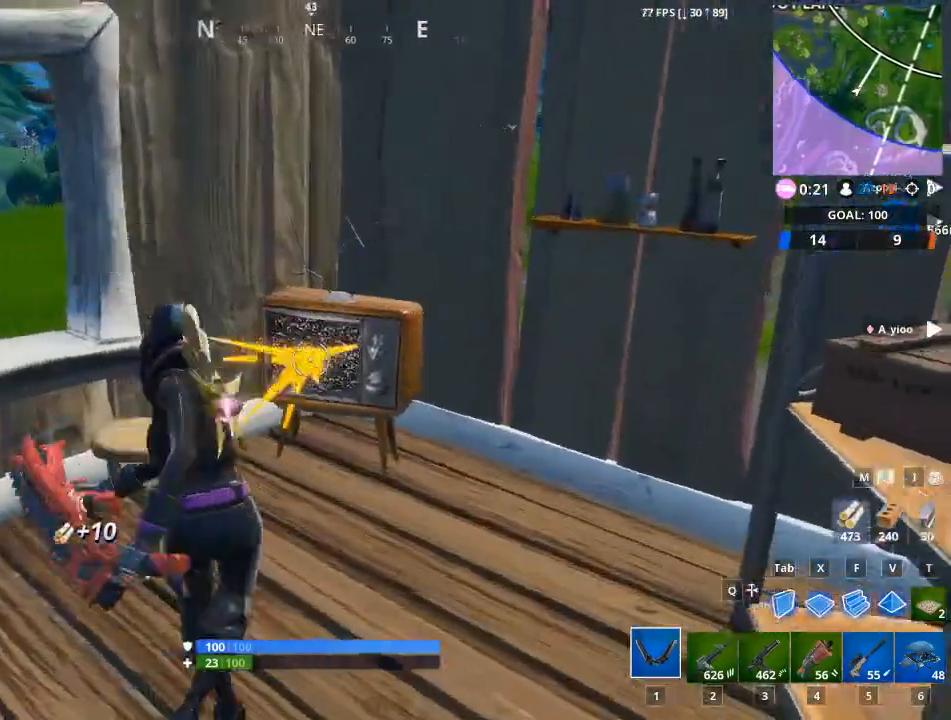
{"keys": ["a"], "mouse": ["left"], "mouse_move": "still", "events": [[50, "a", "down"], [100, "d", "up"], [283, "d", "down"], [333, "a", "up"], [434, "a", "down"], [467, "d", "up"]]}
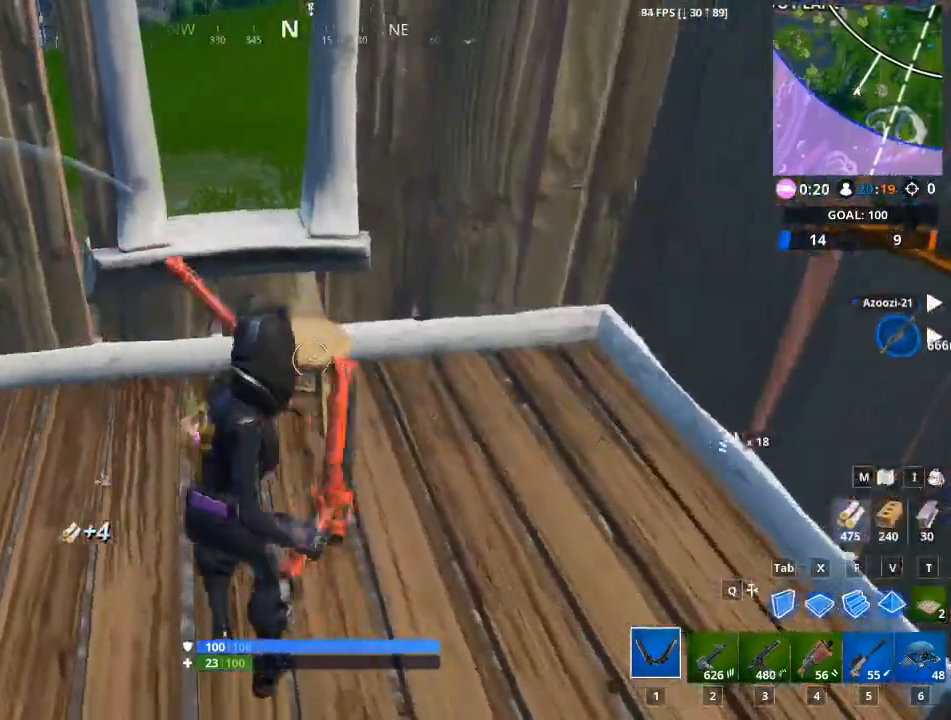
{"keys": ["a", "w"], "mouse": [], "mouse_move": "still", "events": [[167, "mouse_left", "up"], [200, "w", "down"]]}
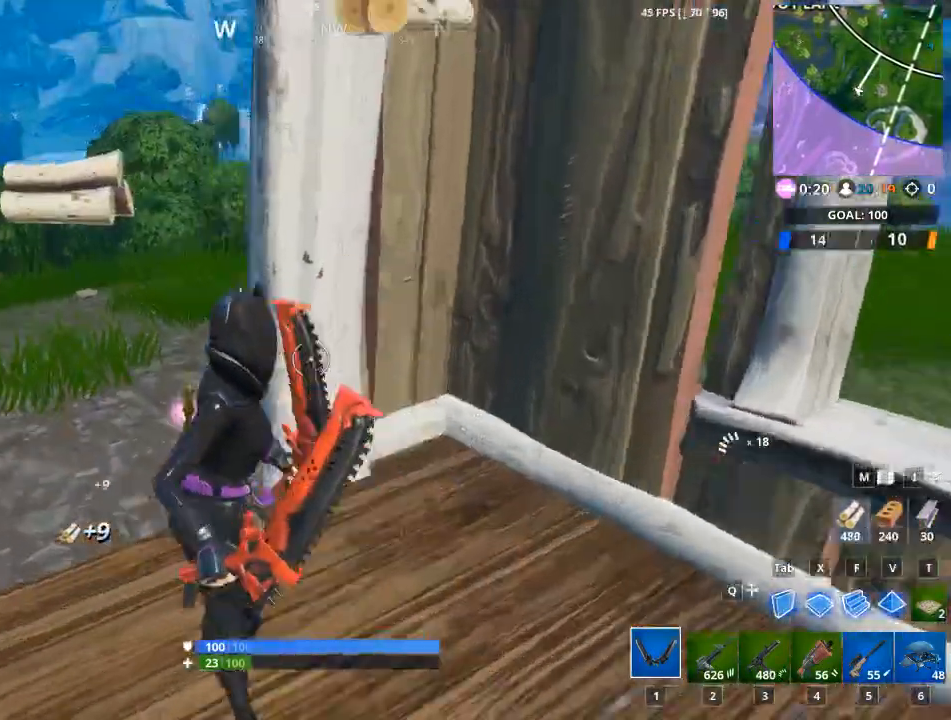
{"keys": ["w"], "mouse": [], "mouse_move": "up", "events": [[83, "a", "up"]]}
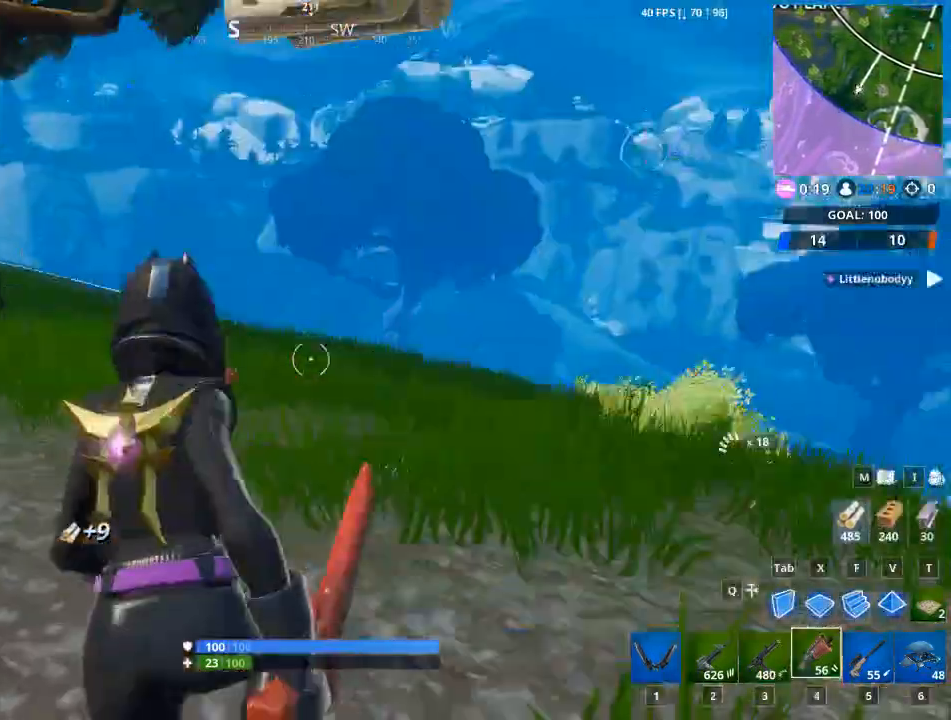
{"keys": ["w"], "mouse": [], "mouse_move": "right", "events": [[50, "1", "down"], [184, "1", "up"], [334, "1", "down"], [467, "1", "up"]]}
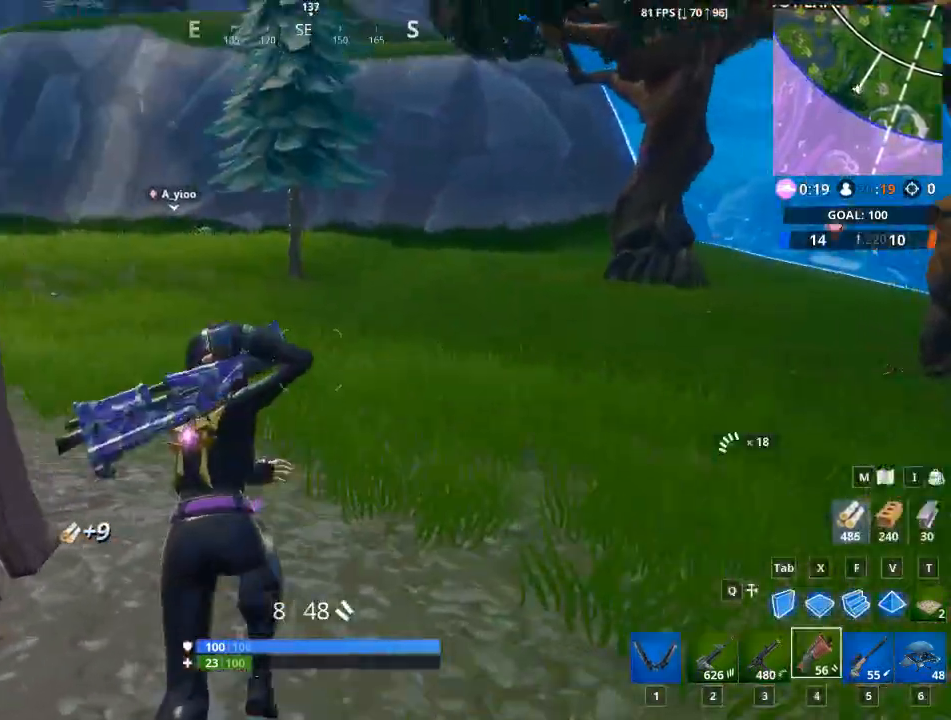
{"keys": ["w"], "mouse": [], "mouse_move": "up", "events": [[16, "1", "down"], [350, "1", "up"]]}